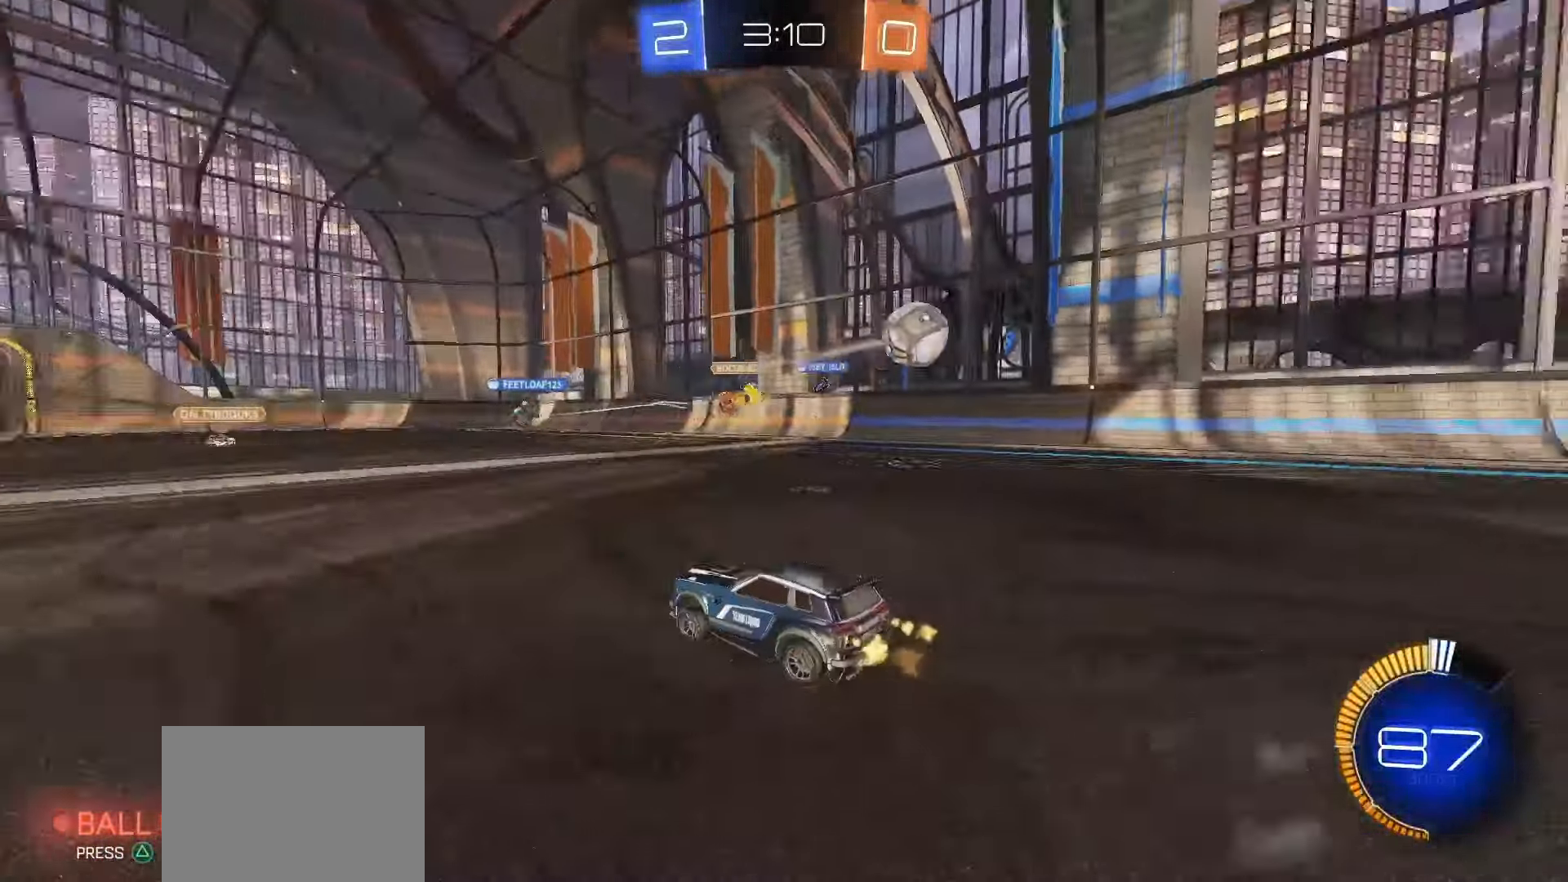
Gameplay with a controller (PlayStation layout); each line is a JSON object with the inputs held at the frame after it. "events" lists button and stick changes between this image and that frame as [ms after this image, input, new state], when the widget could be followed in between. Not read: L3 R3 SELECT.
{"buttons": ["R2"], "left_stick": "right", "right_stick": "center", "events": [[17, "L1", "down"], [117, "L1", "up"], [217, "L1", "down"], [283, "L1", "up"], [283, "R2", "down"]]}
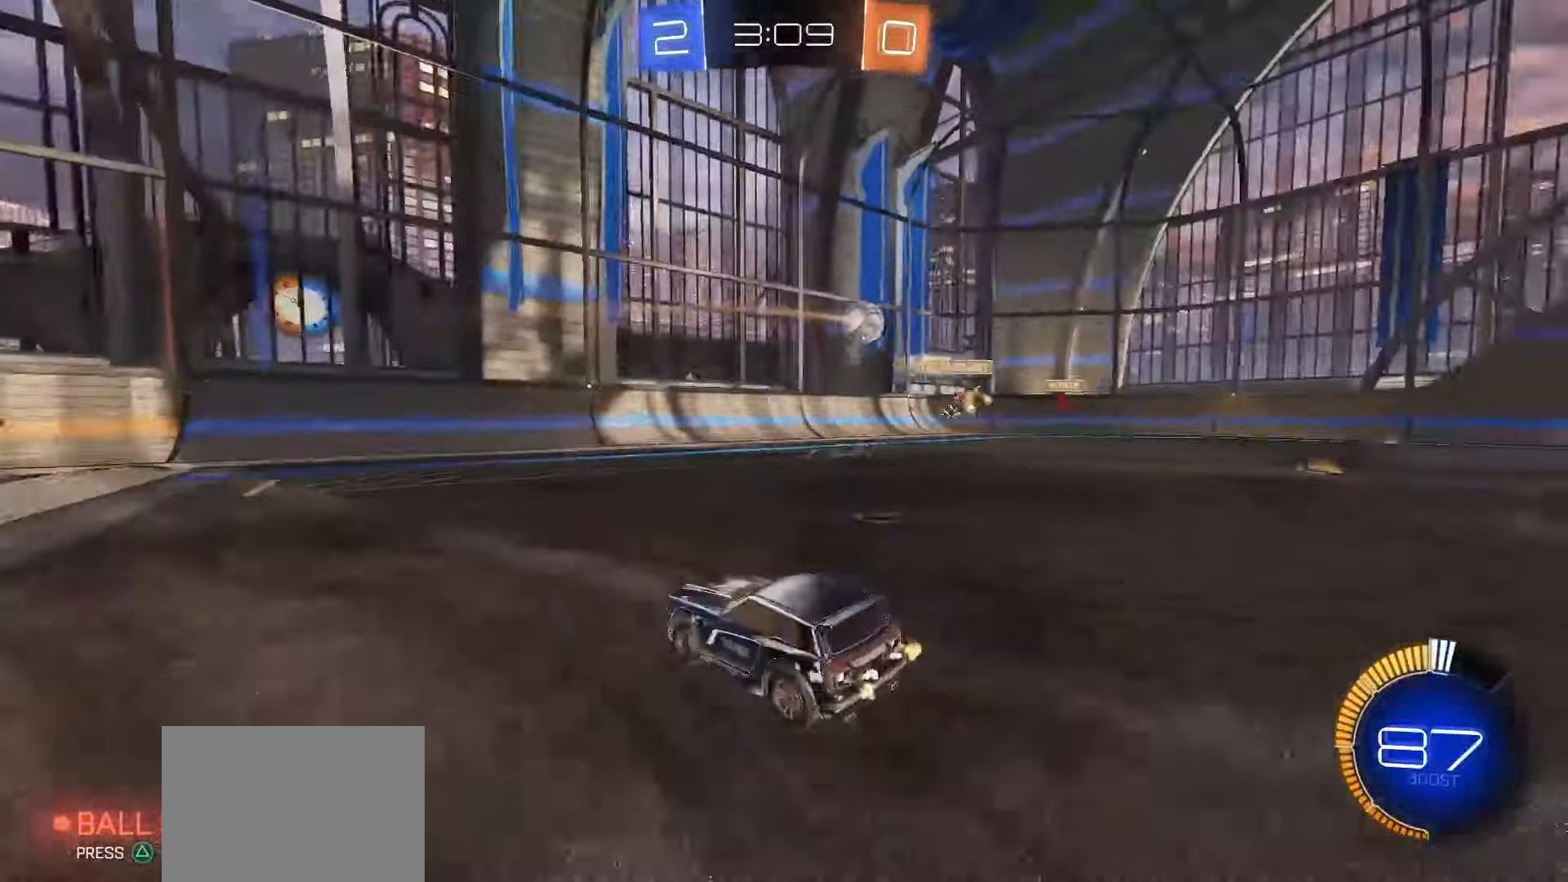
{"buttons": ["SQUARE", "R2"], "left_stick": "right", "right_stick": "center", "events": [[17, "L1", "down"], [100, "L1", "up"], [150, "SQUARE", "down"]]}
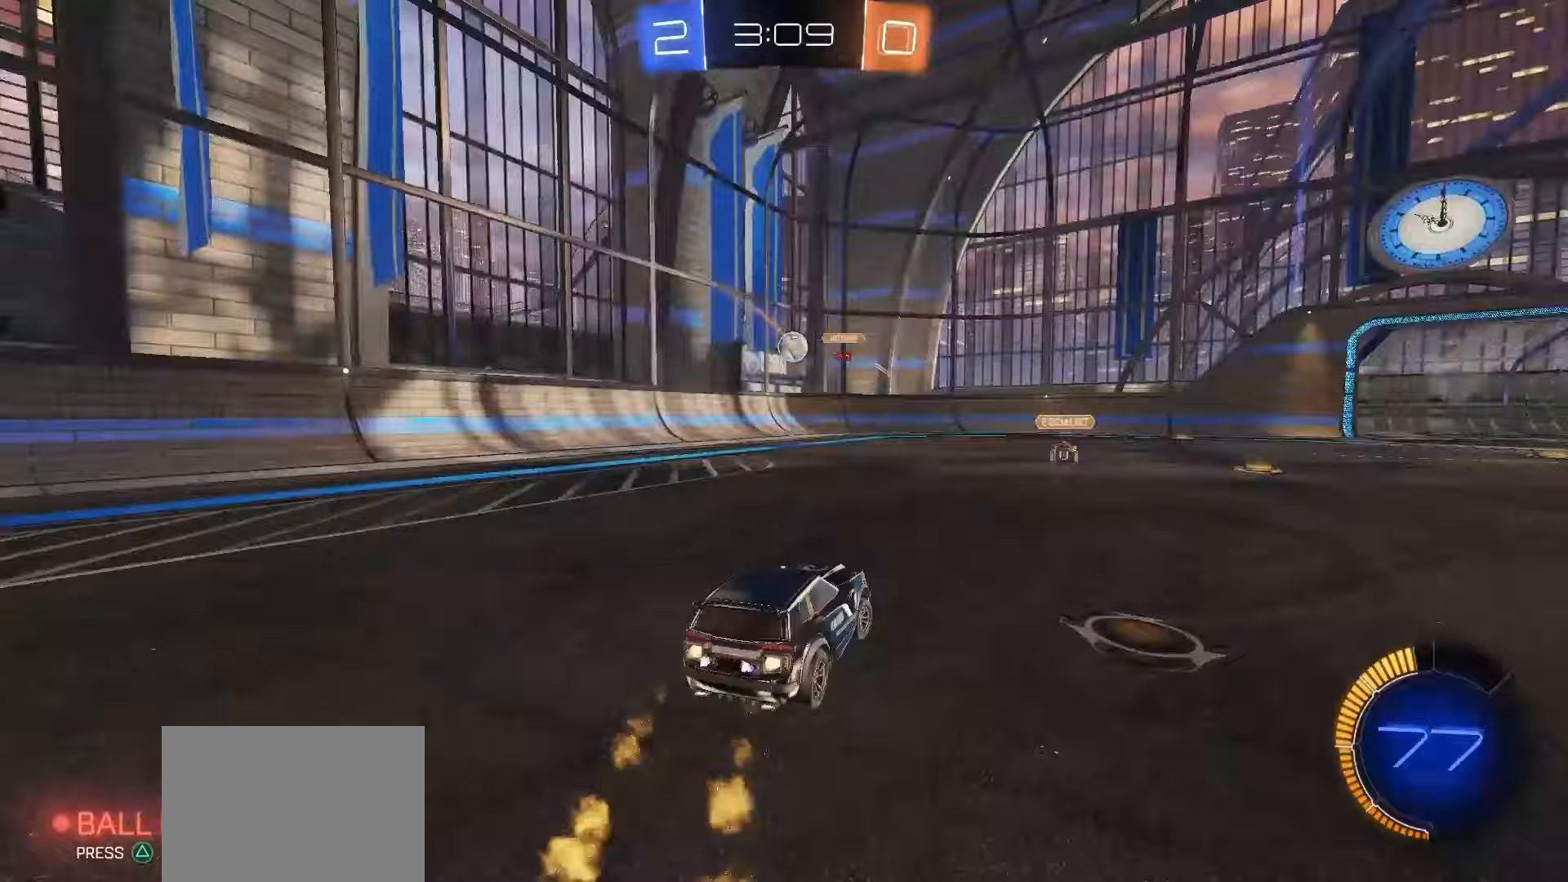
{"buttons": ["L1"], "left_stick": "down", "right_stick": "center", "events": [[233, "CROSS", "down"], [267, "CROSS", "up"], [267, "SQUARE", "up"], [267, "left_stick", "up-left"], [333, "CROSS", "down"], [333, "SQUARE", "down"], [383, "left_stick", "down"], [467, "R2", "up"], [483, "CROSS", "up"], [500, "L1", "down"], [500, "SQUARE", "up"]]}
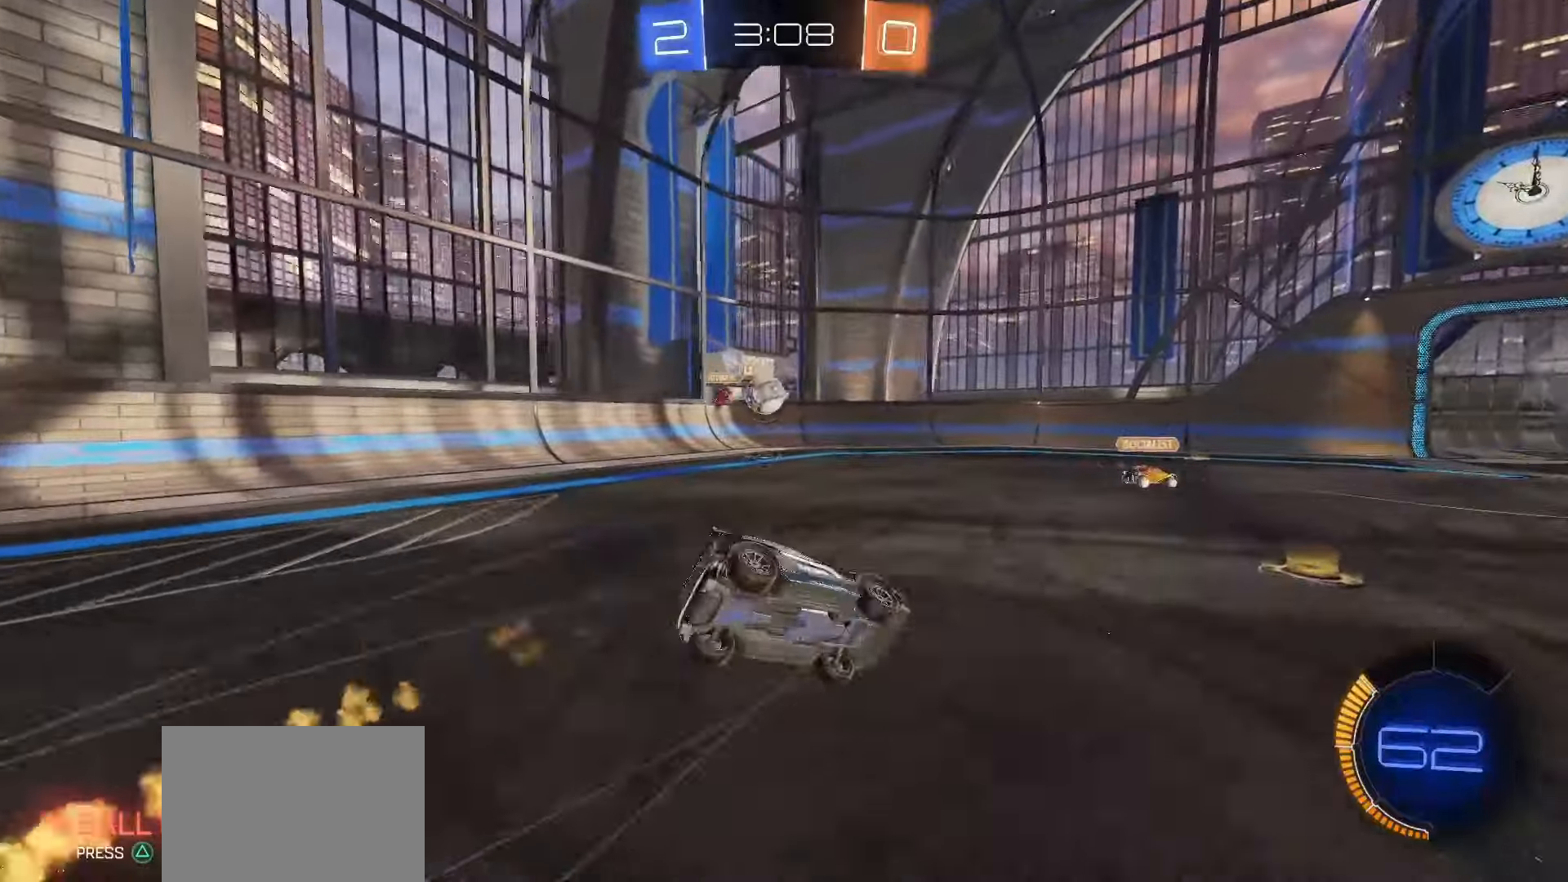
{"buttons": ["L1"], "left_stick": "down-left", "right_stick": "center", "events": [[117, "left_stick", "down-left"], [200, "TRIANGLE", "down"], [283, "TRIANGLE", "up"]]}
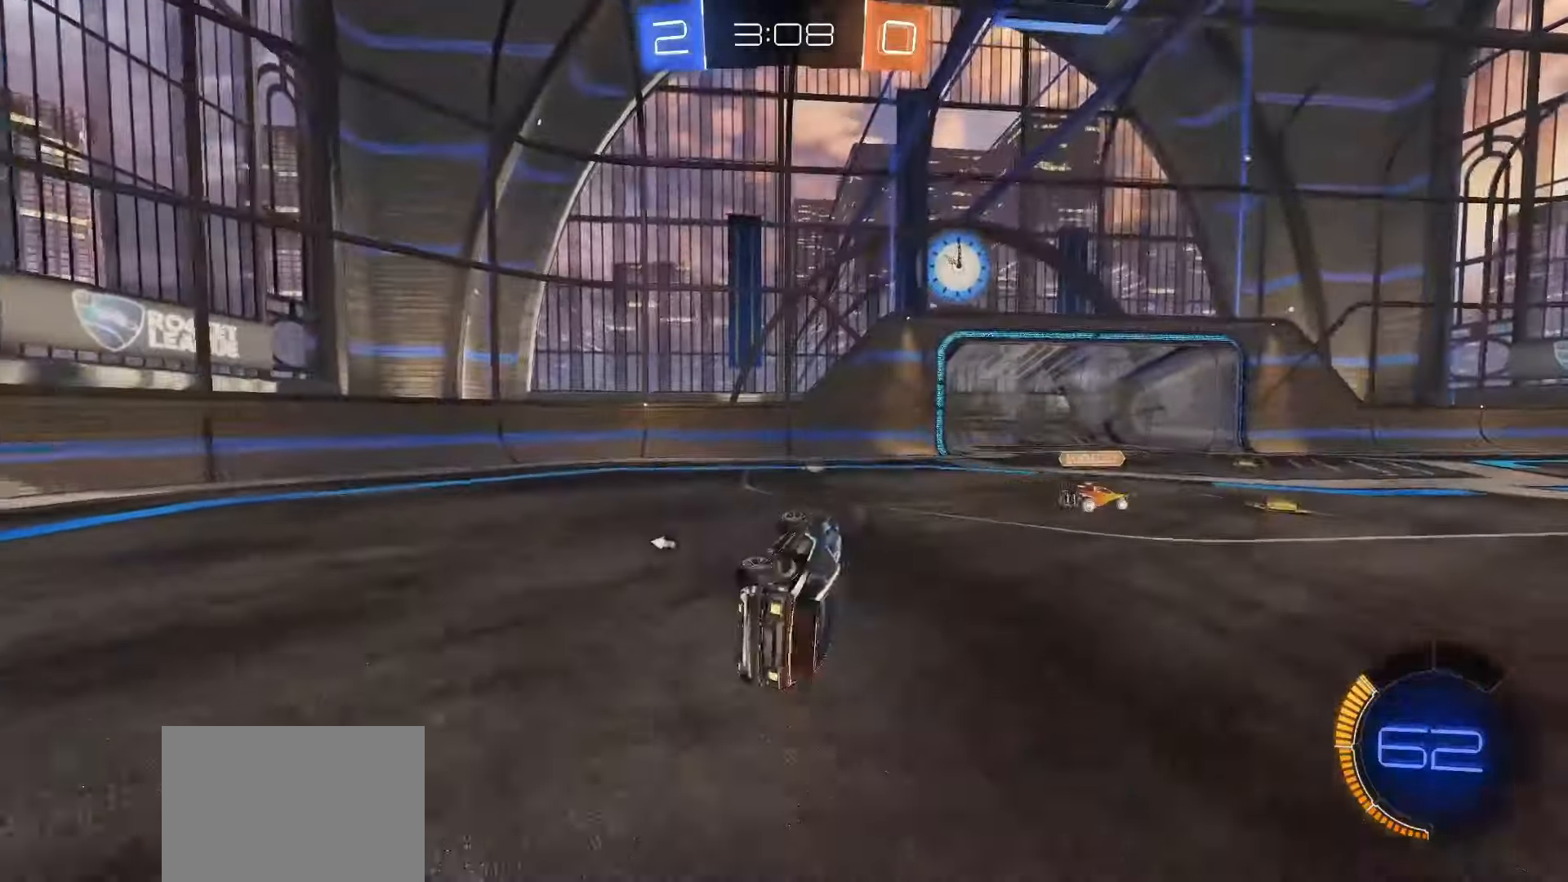
{"buttons": ["R2"], "left_stick": "right", "right_stick": "center", "events": [[17, "R2", "down"], [33, "TRIANGLE", "down"], [83, "left_stick", "center"], [150, "L1", "up"], [150, "TRIANGLE", "up"], [333, "left_stick", "right"]]}
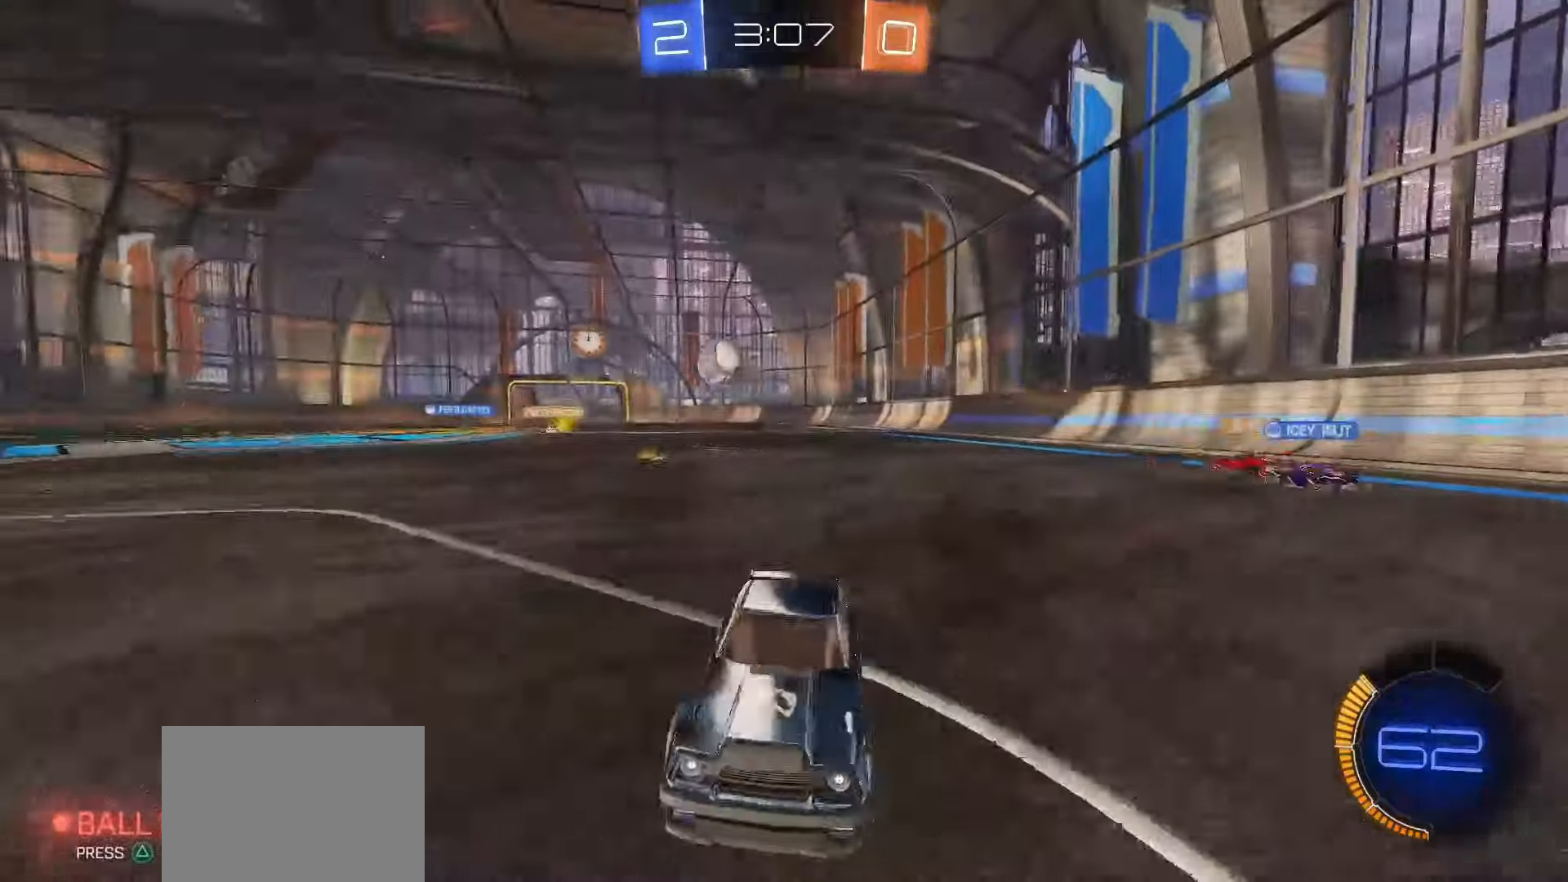
{"buttons": [], "left_stick": "center", "right_stick": "center", "events": [[50, "R2", "up"], [150, "left_stick", "center"], [283, "left_stick", "right"], [367, "left_stick", "center"]]}
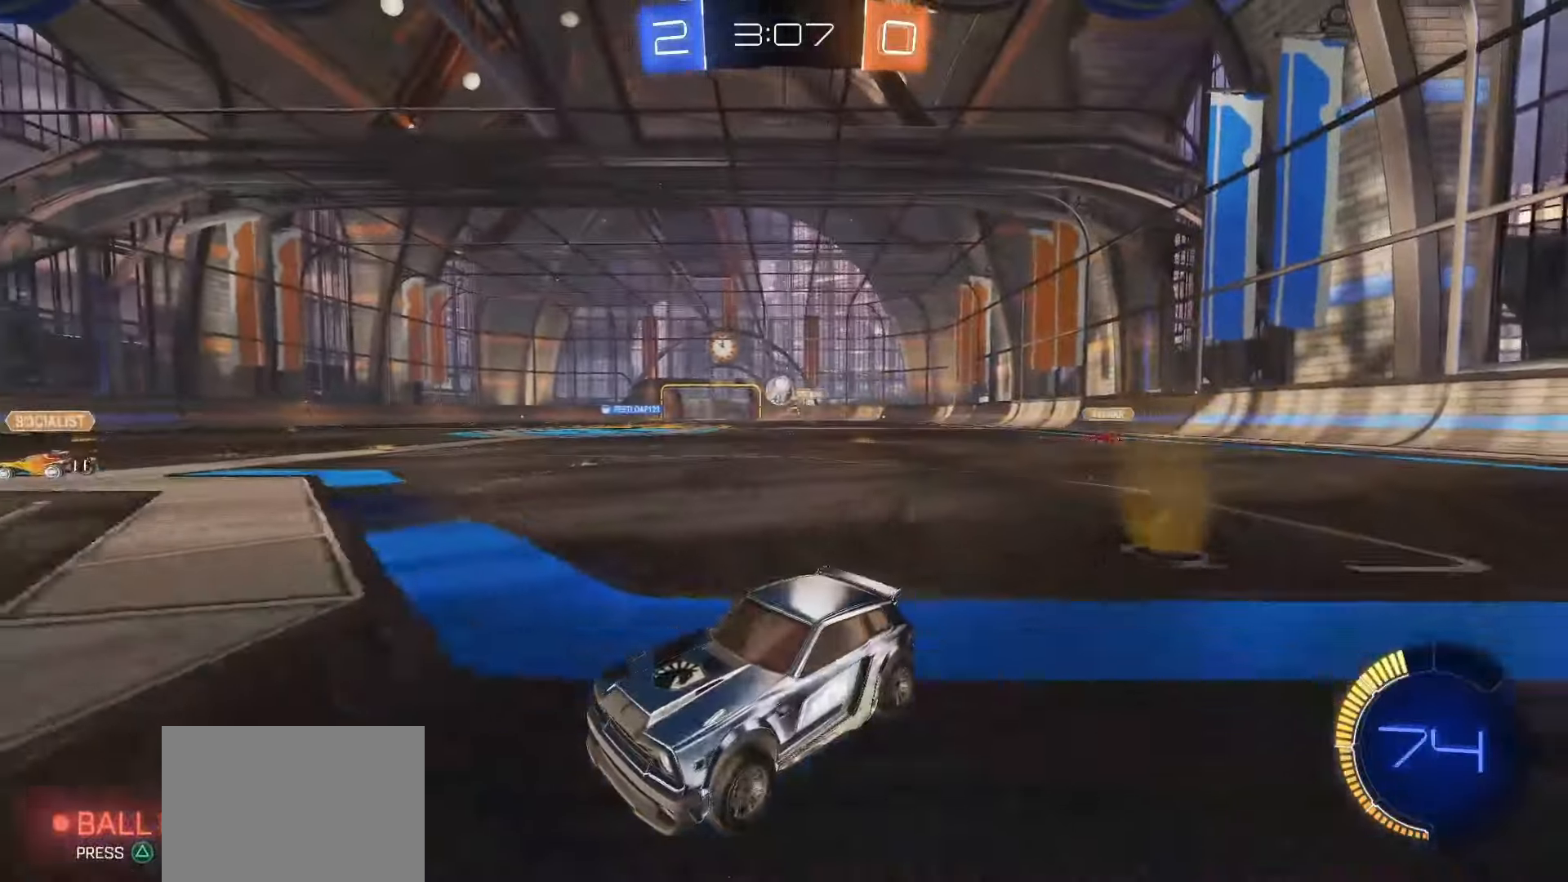
{"buttons": ["R2"], "left_stick": "right", "right_stick": "center", "events": [[50, "left_stick", "right"], [233, "L2", "down"], [350, "L2", "up"], [433, "R2", "down"]]}
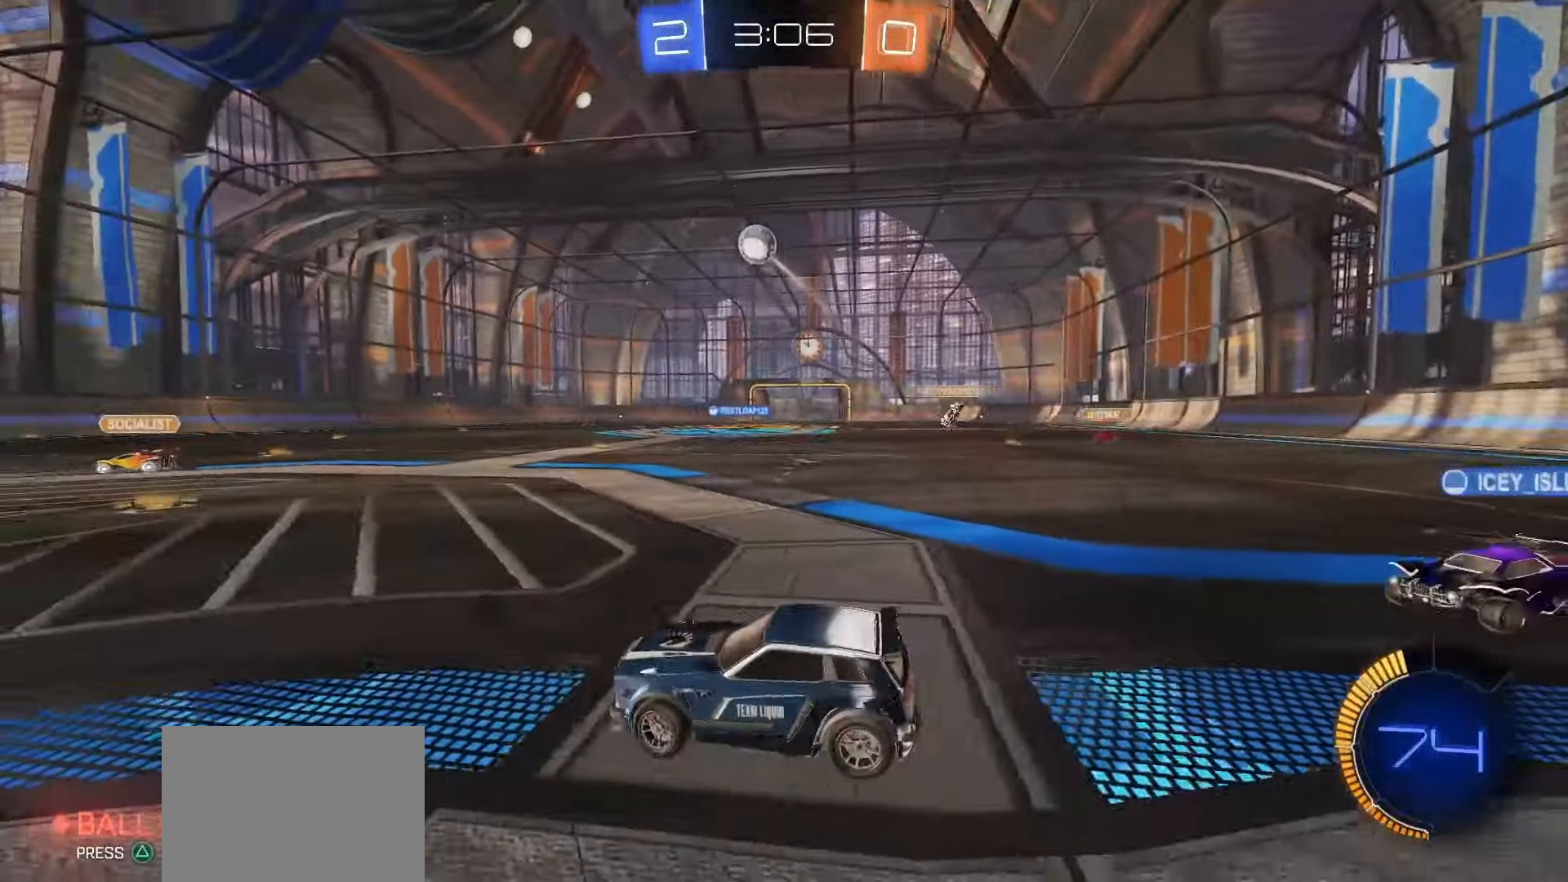
{"buttons": ["R2"], "left_stick": "left", "right_stick": "center", "events": [[33, "left_stick", "center"], [100, "left_stick", "left"]]}
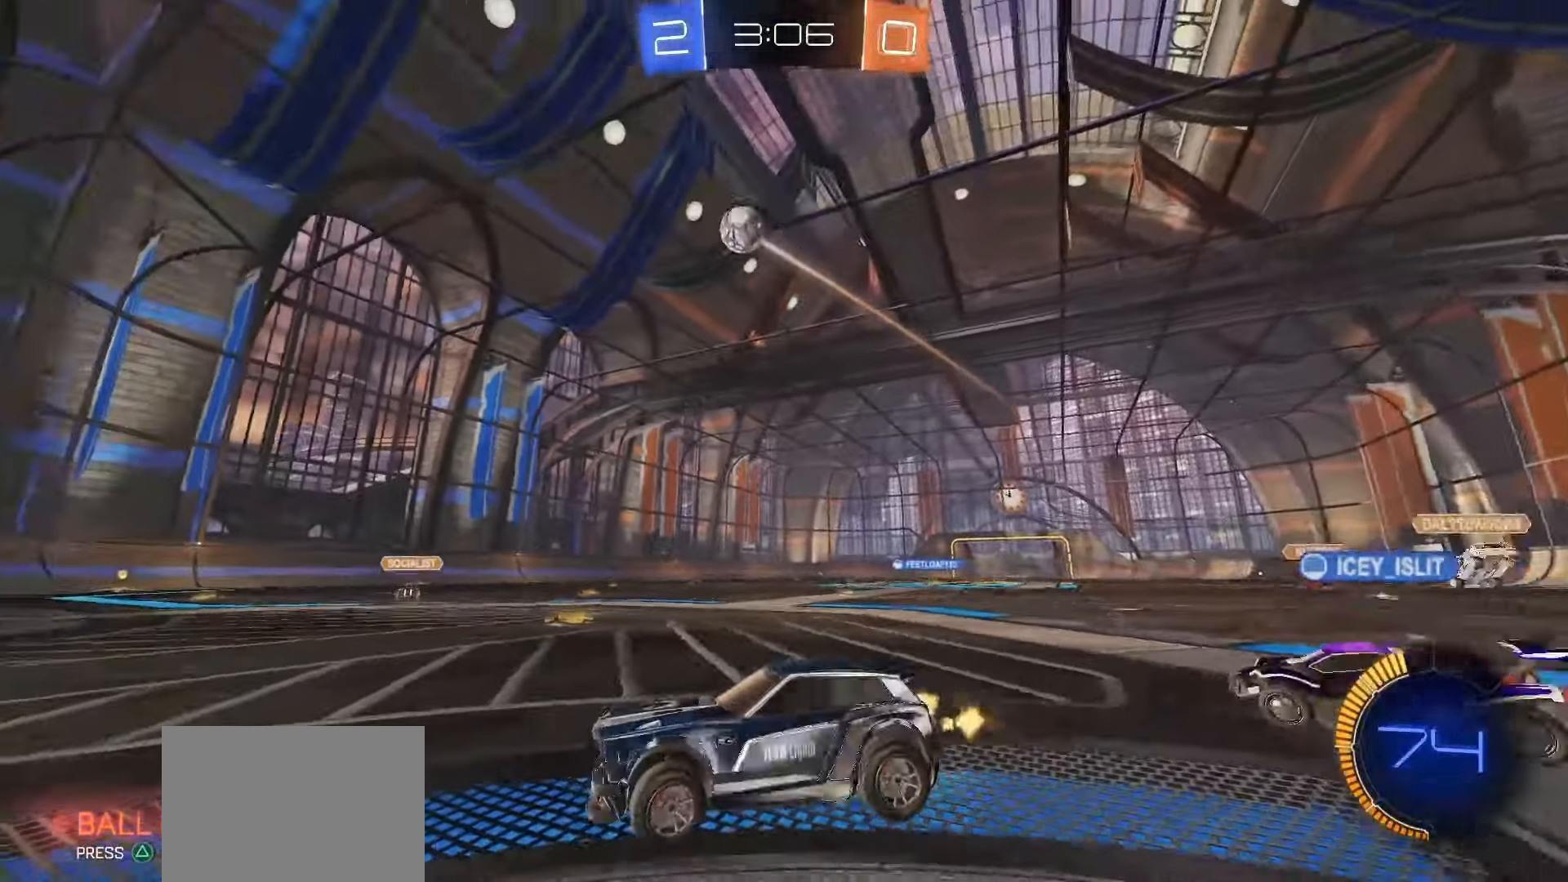
{"buttons": ["R2"], "left_stick": "right", "right_stick": "center", "events": [[433, "left_stick", "center"], [483, "left_stick", "right"]]}
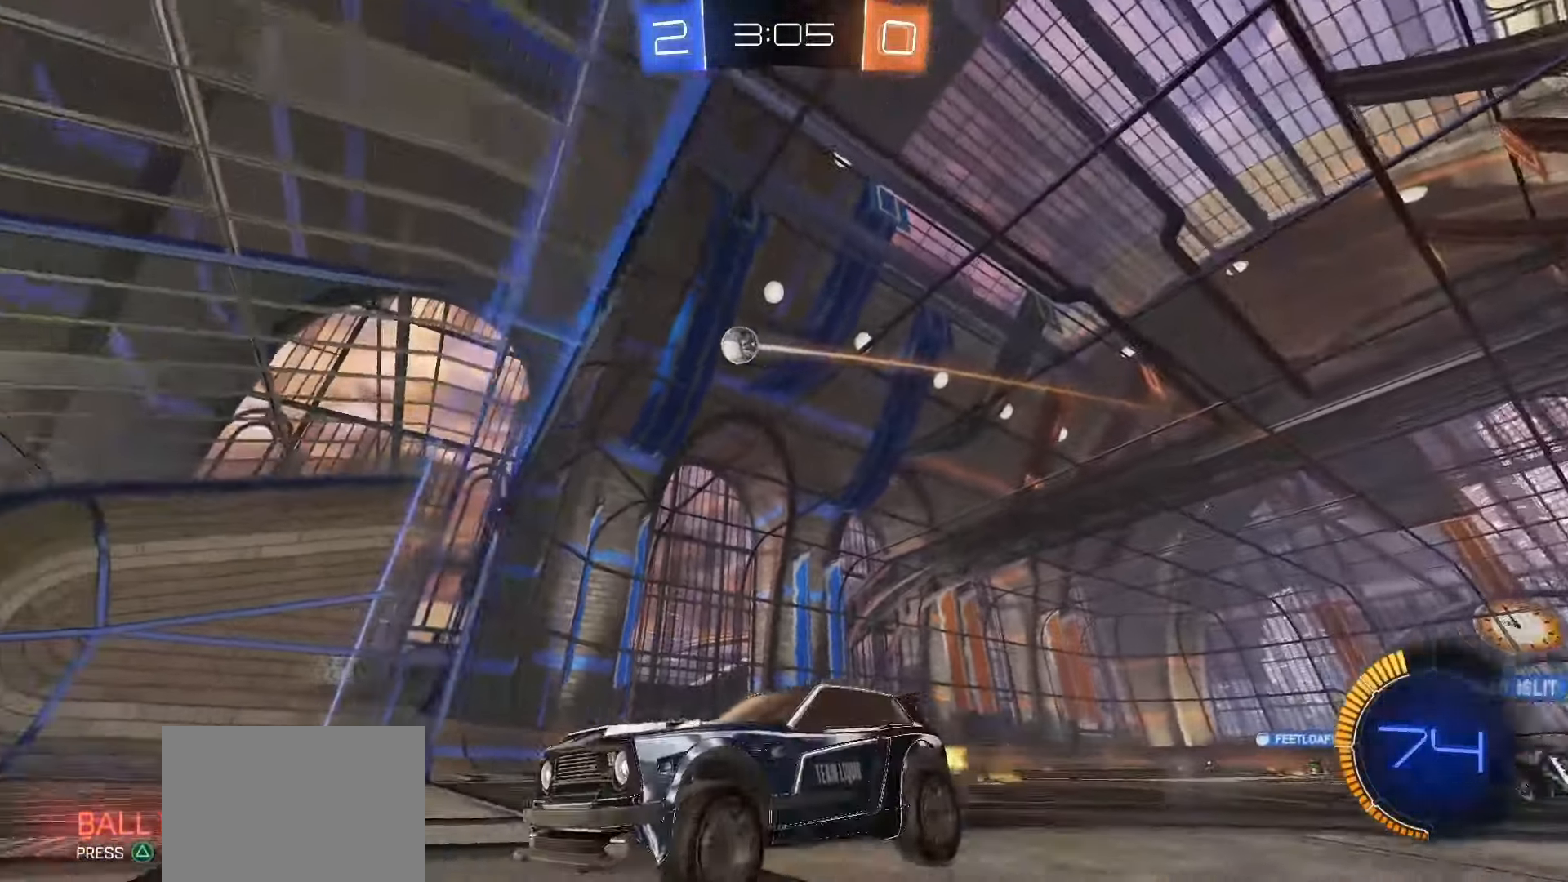
{"buttons": ["R2"], "left_stick": "center", "right_stick": "center", "events": [[383, "left_stick", "center"]]}
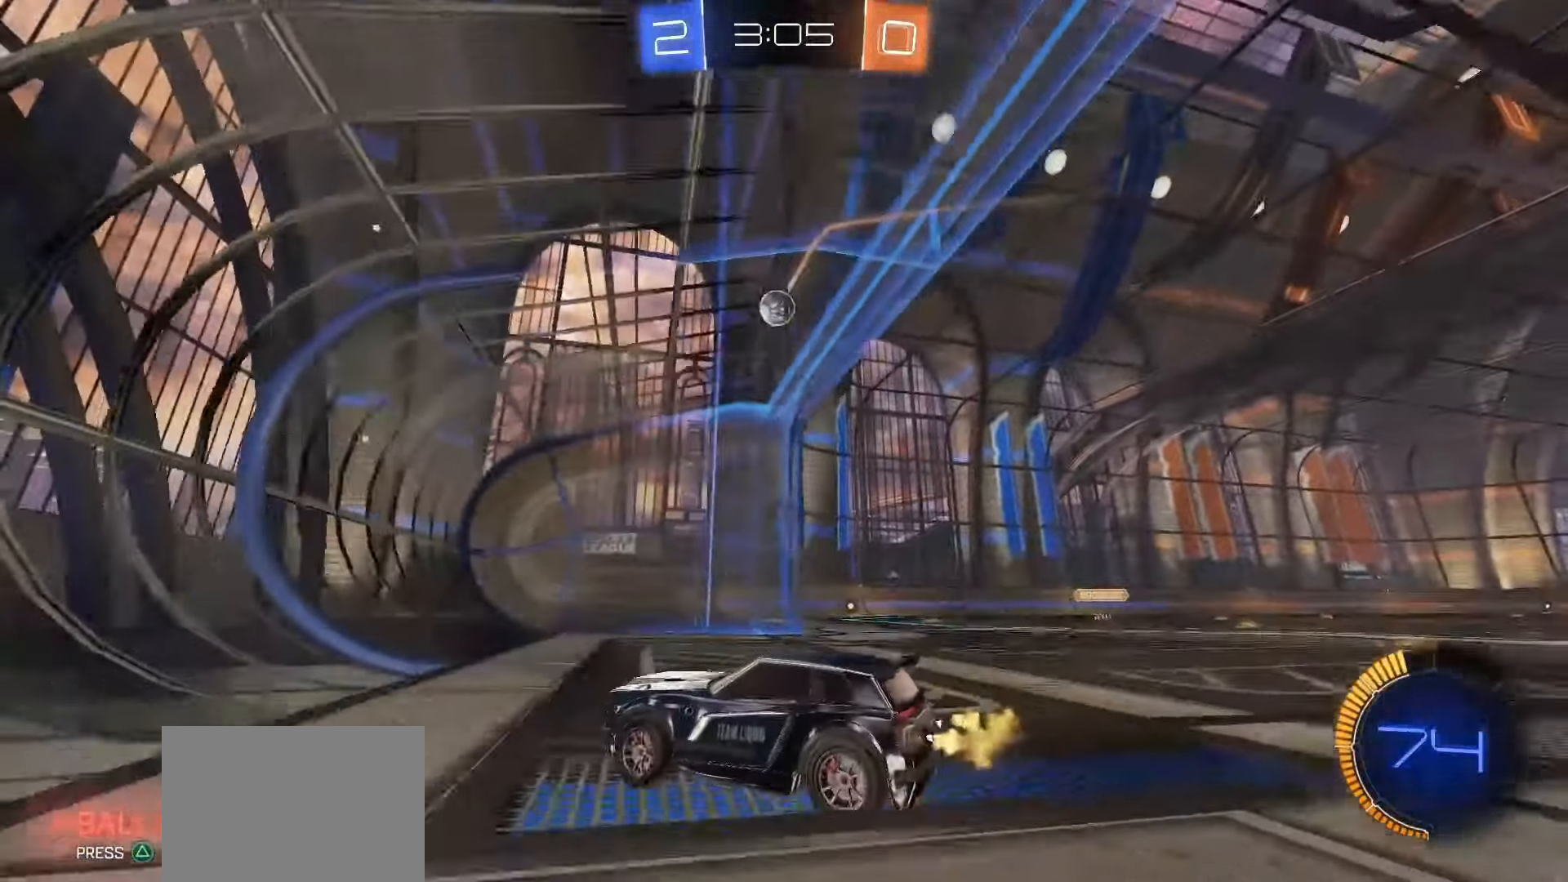
{"buttons": ["R2"], "left_stick": "right", "right_stick": "center", "events": [[183, "left_stick", "right"]]}
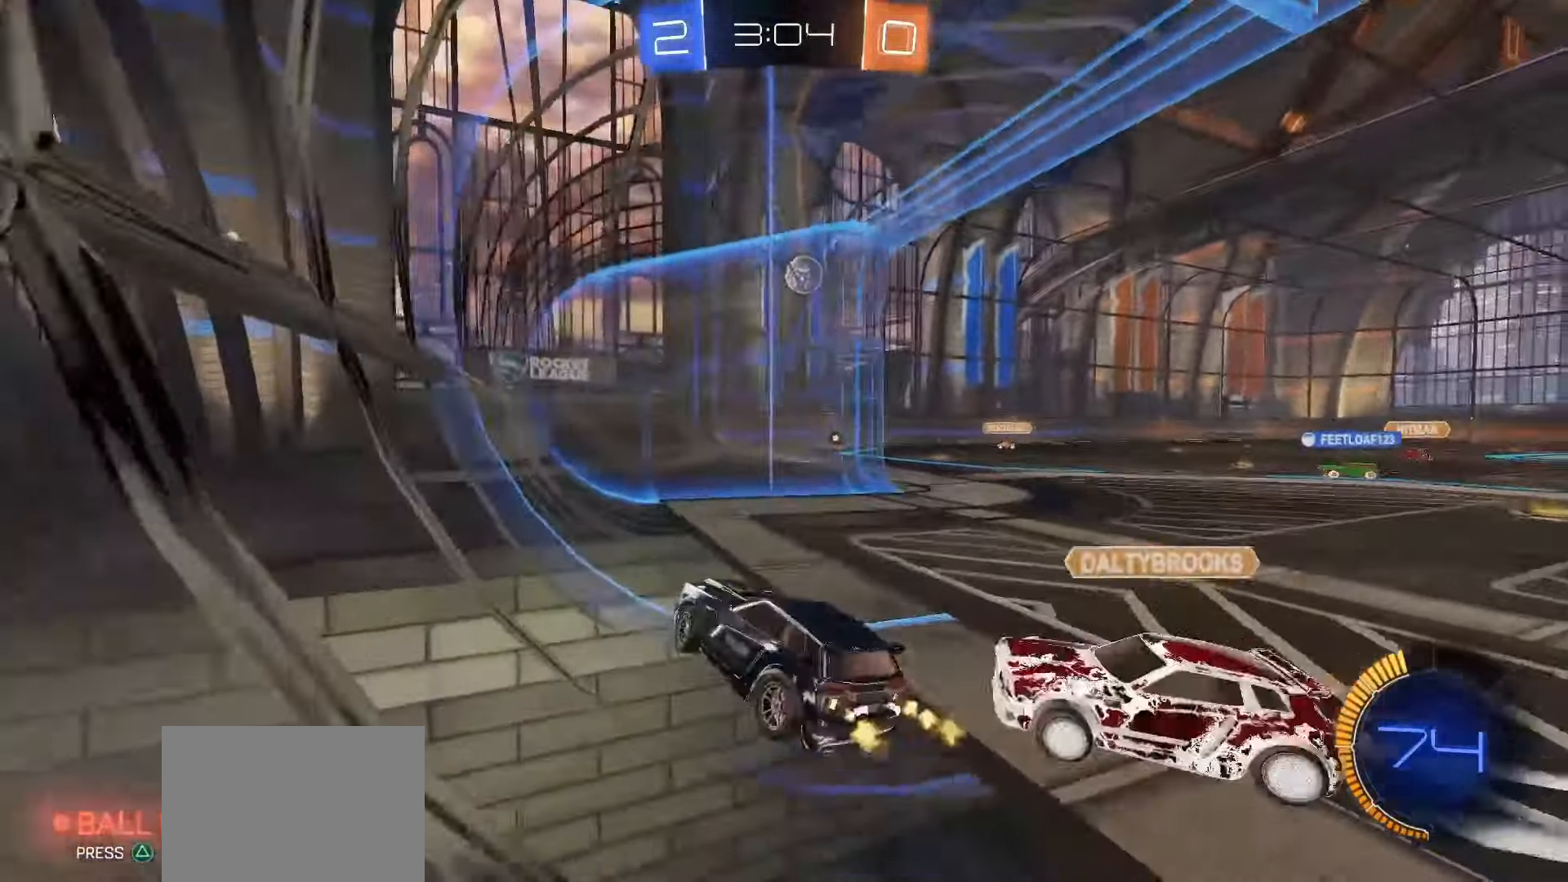
{"buttons": ["R2"], "left_stick": "center", "right_stick": "center"}
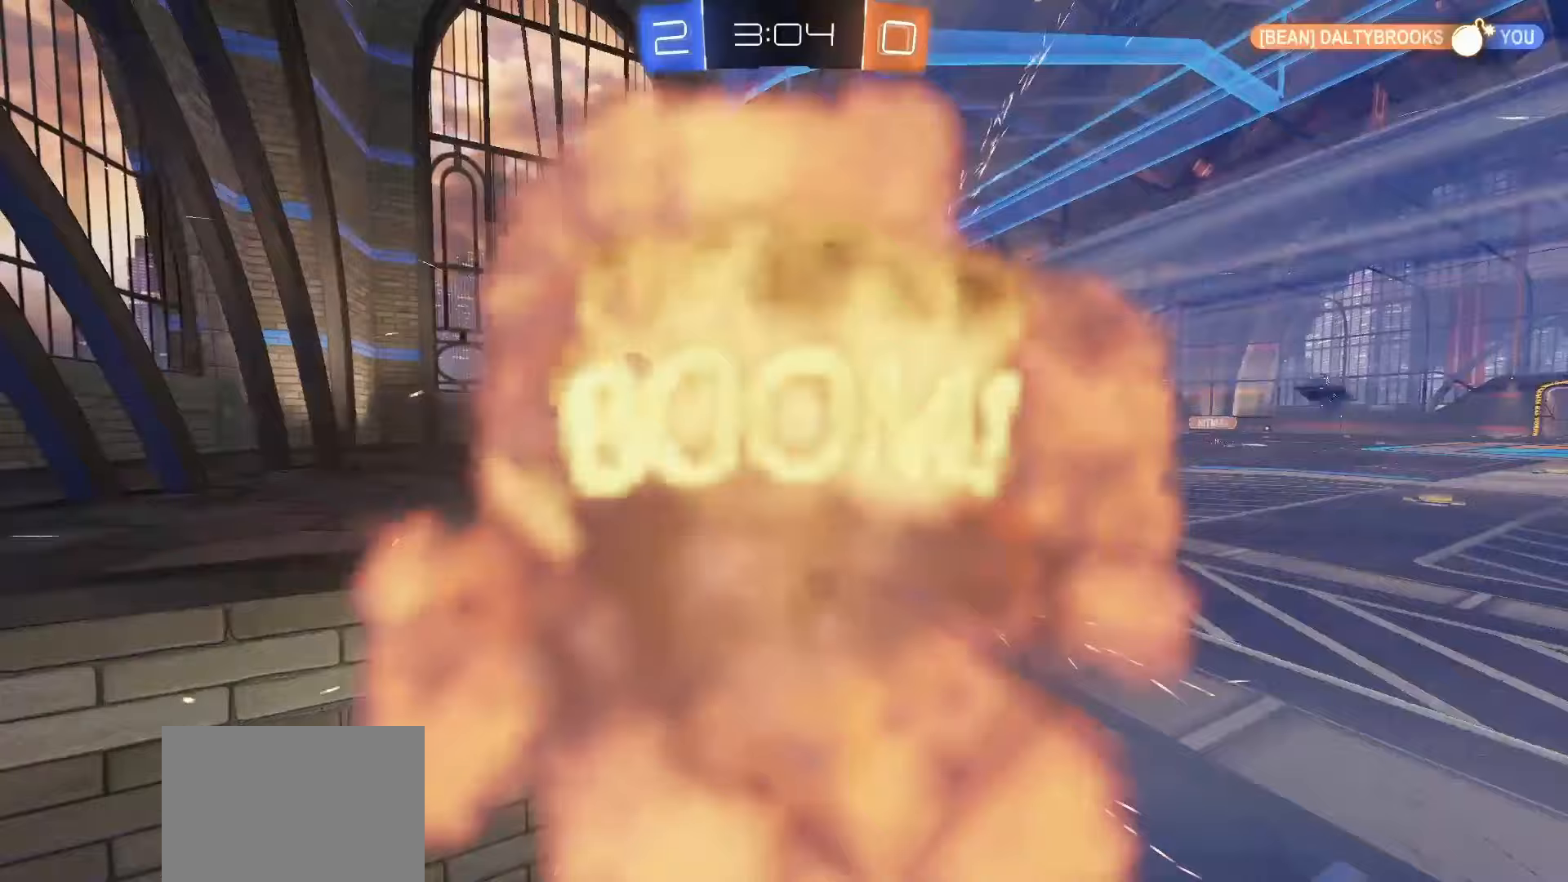
{"buttons": ["R2"], "left_stick": "center", "right_stick": "center", "events": [[250, "DPAD_RIGHT", "down"], [317, "DPAD_RIGHT", "up"], [383, "DPAD_RIGHT", "down"], [483, "DPAD_RIGHT", "up"]]}
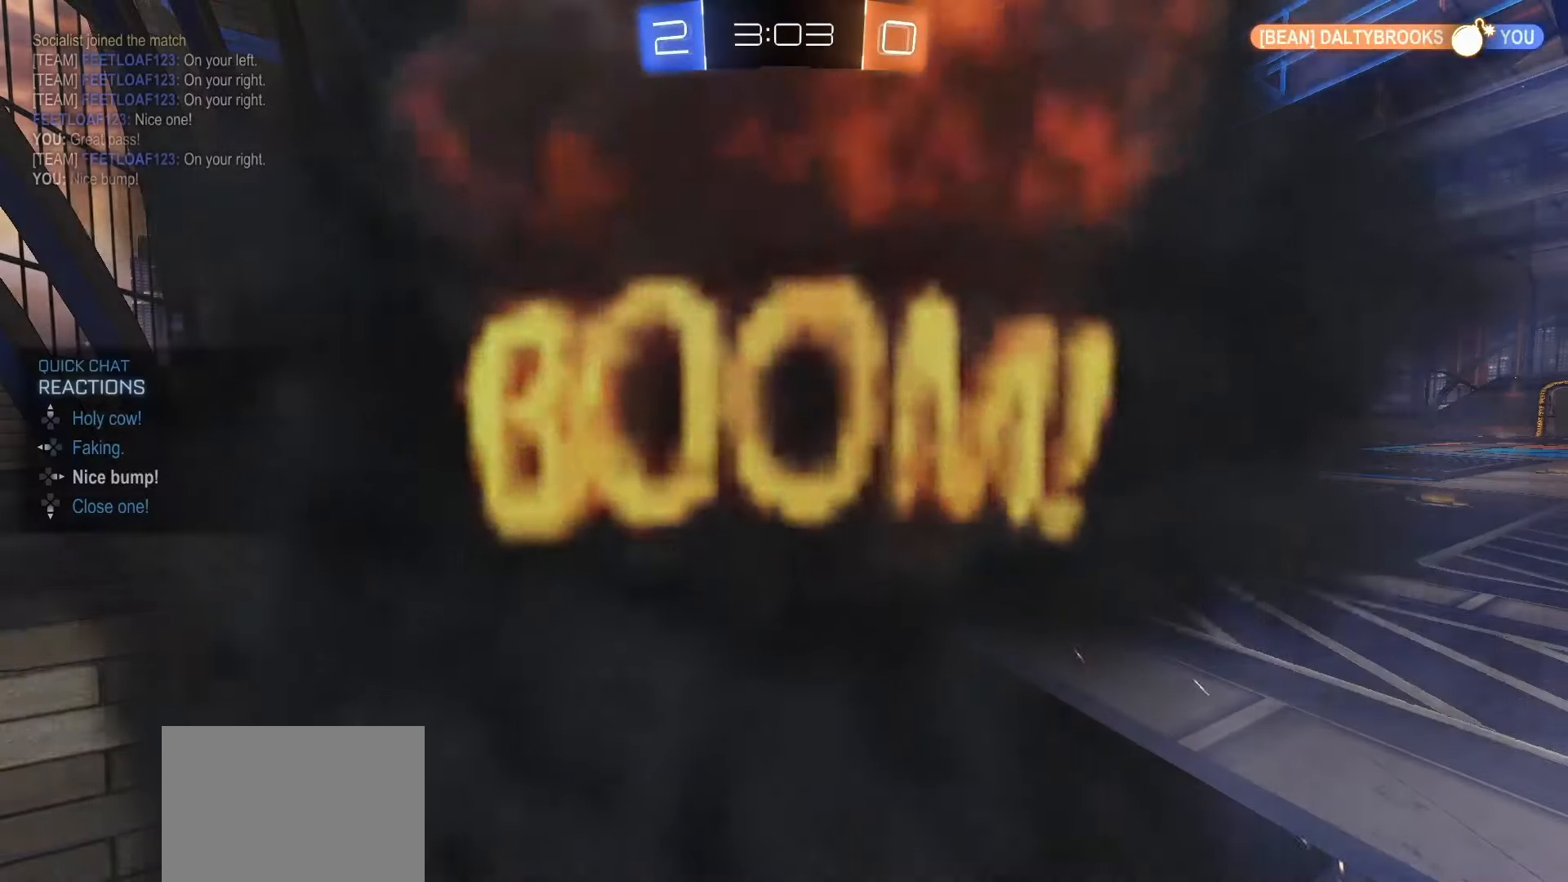
{"buttons": [], "left_stick": "center", "right_stick": "center", "events": [[83, "R2", "up"]]}
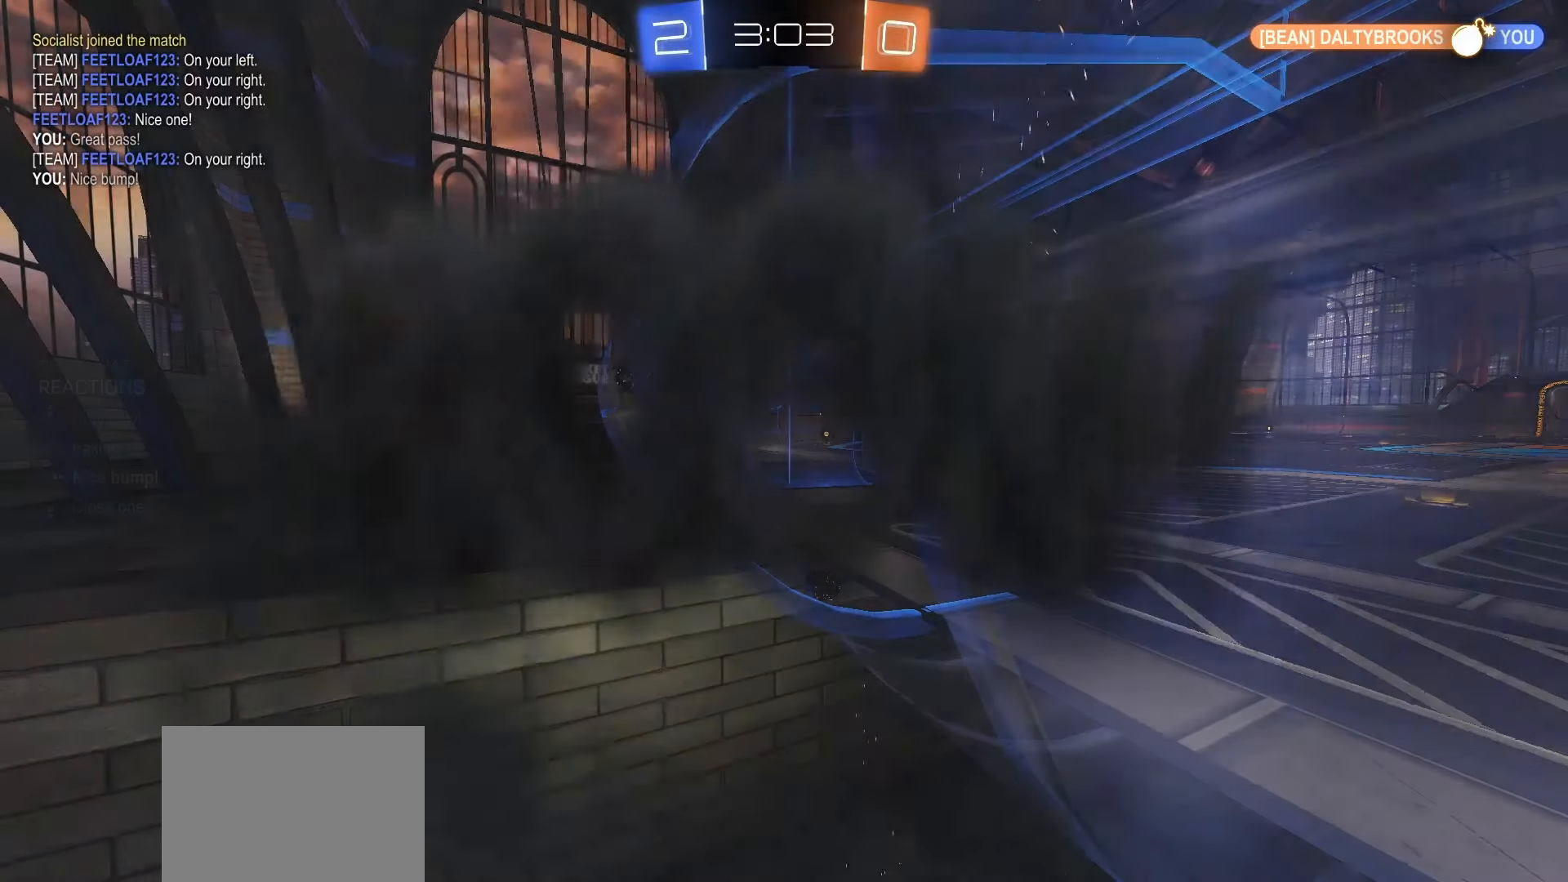
{"buttons": [], "left_stick": "center", "right_stick": "center", "events": []}
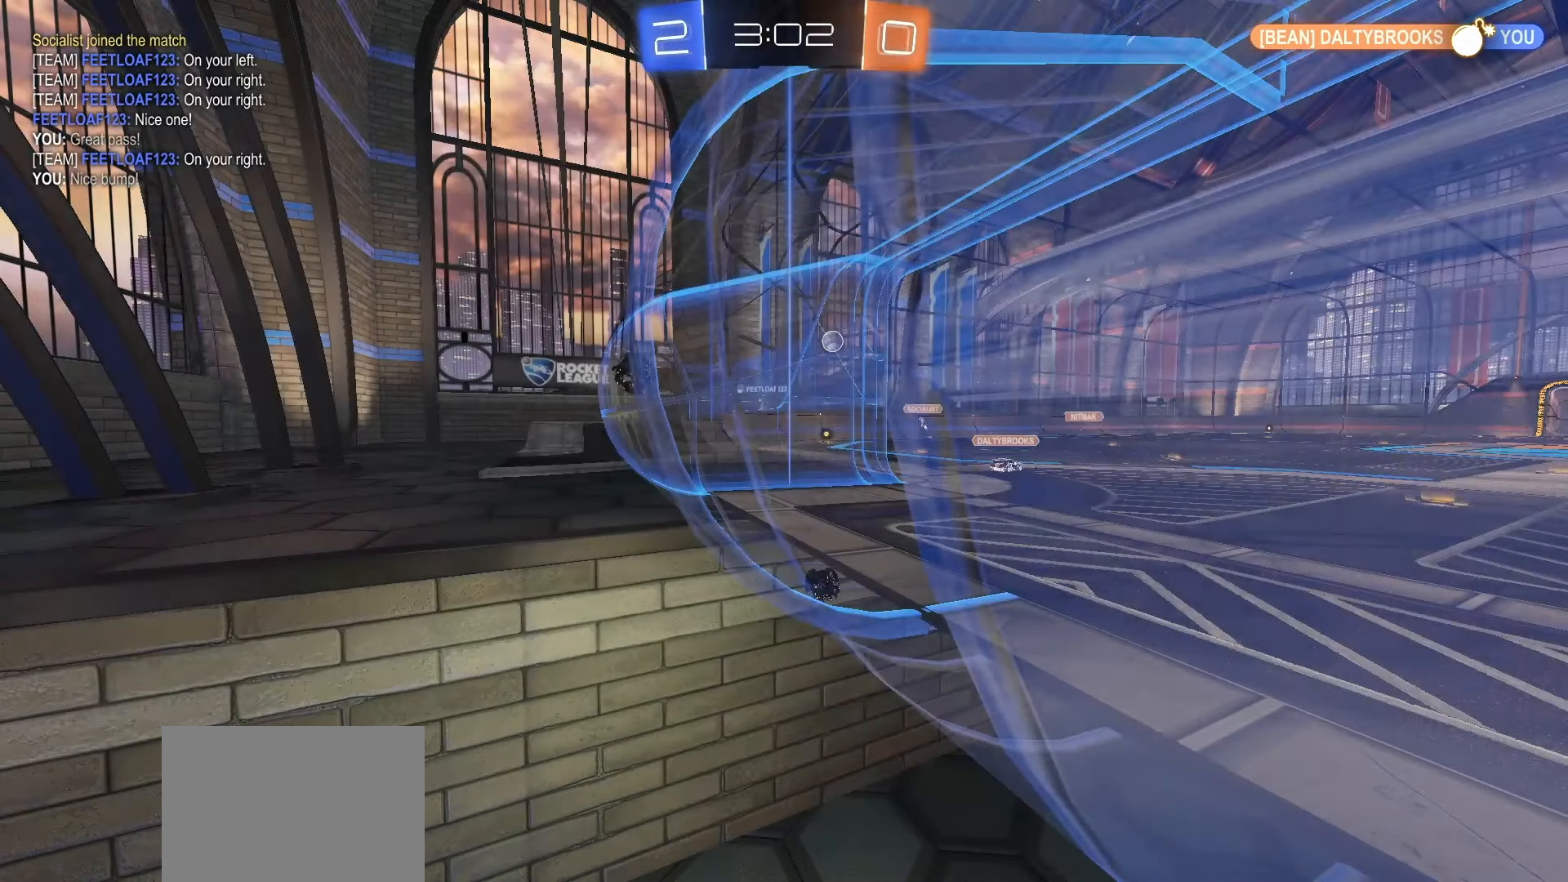
{"buttons": [], "left_stick": "center", "right_stick": "center", "events": []}
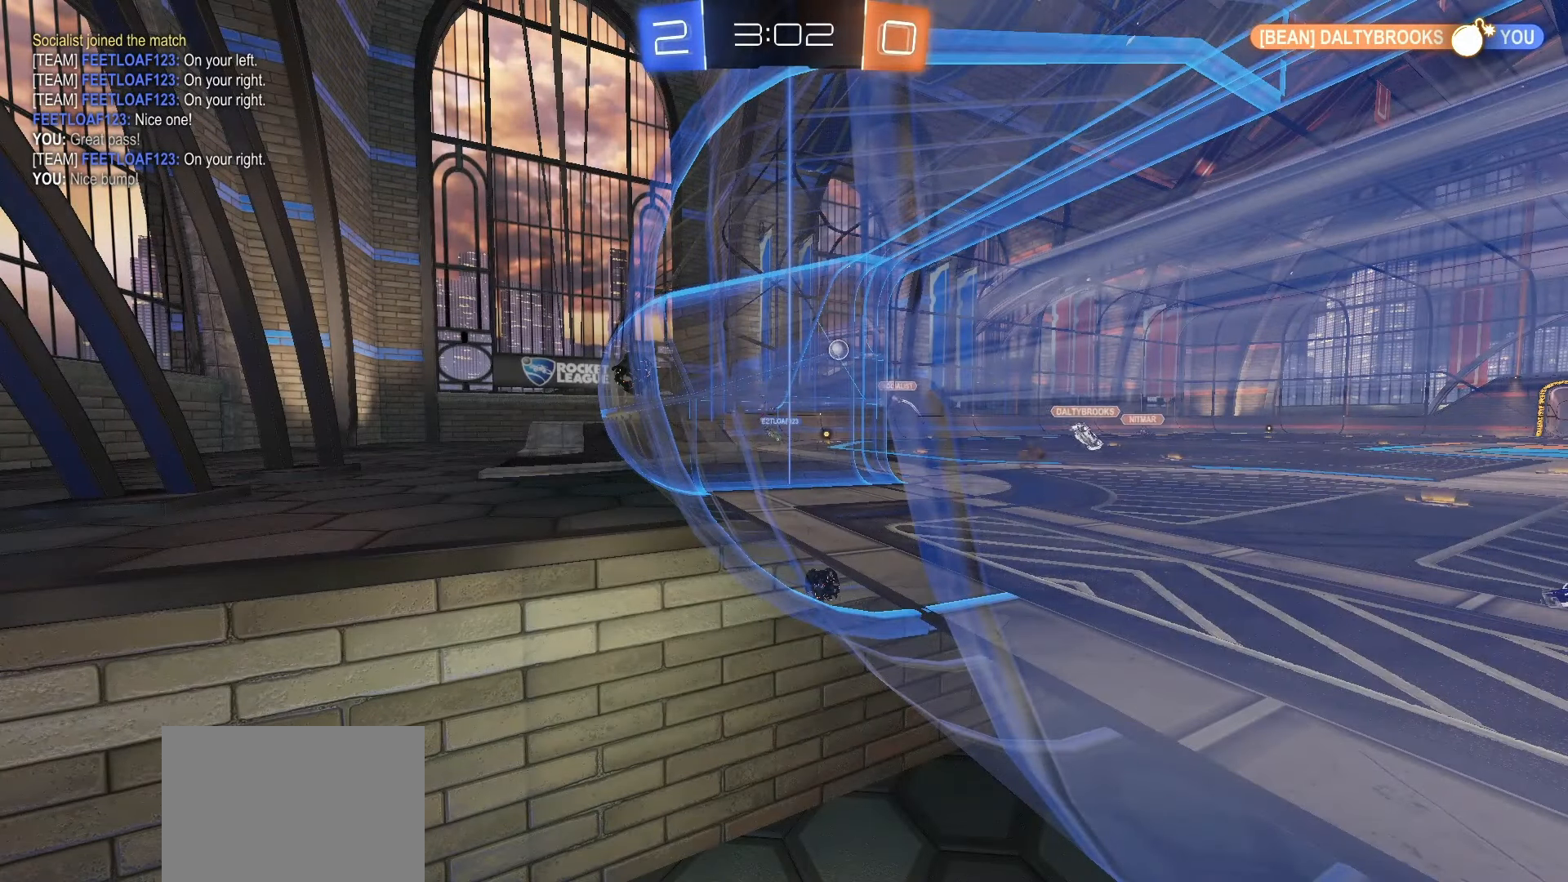
{"buttons": [], "left_stick": "center", "right_stick": "center", "events": []}
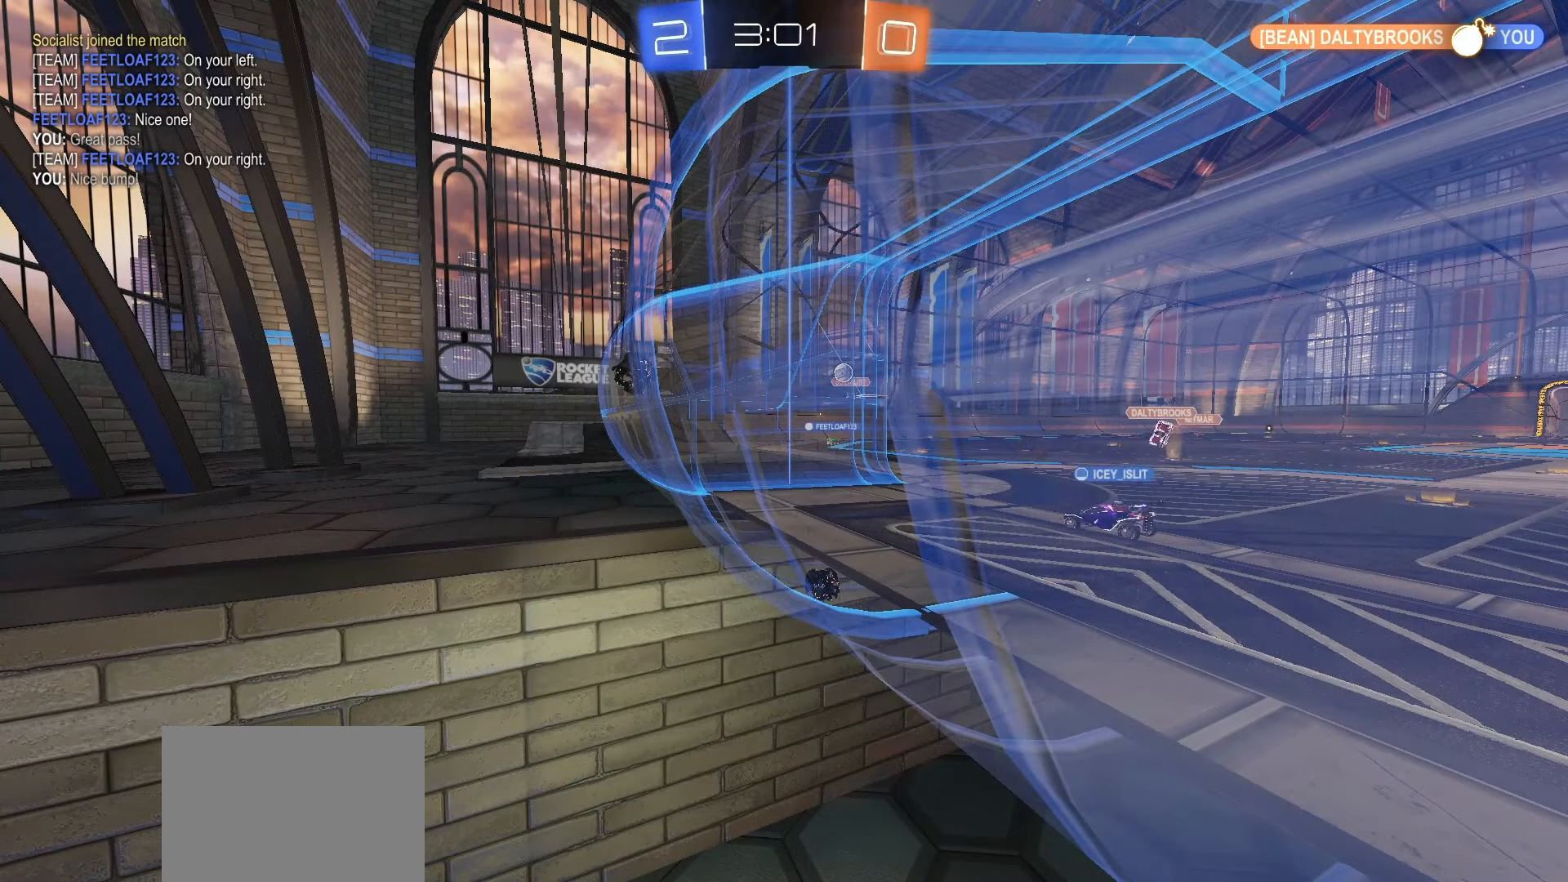
{"buttons": ["R2"], "left_stick": "right", "right_stick": "center", "events": [[167, "R2", "down"], [367, "left_stick", "right"]]}
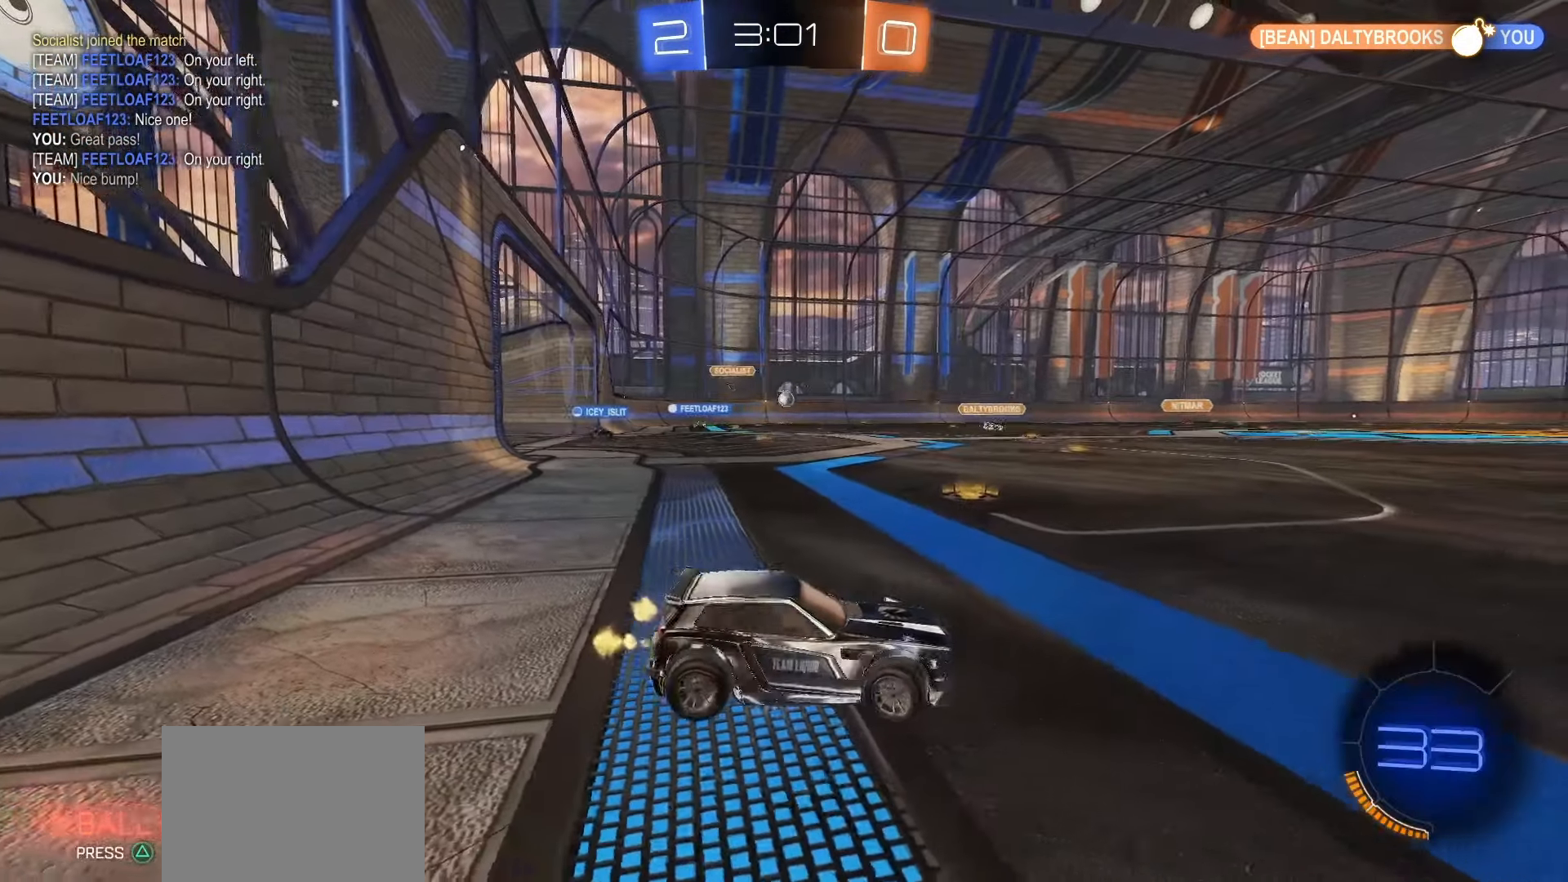
{"buttons": ["R2"], "left_stick": "right", "right_stick": "center", "events": [[83, "TRIANGLE", "down"], [183, "TRIANGLE", "up"]]}
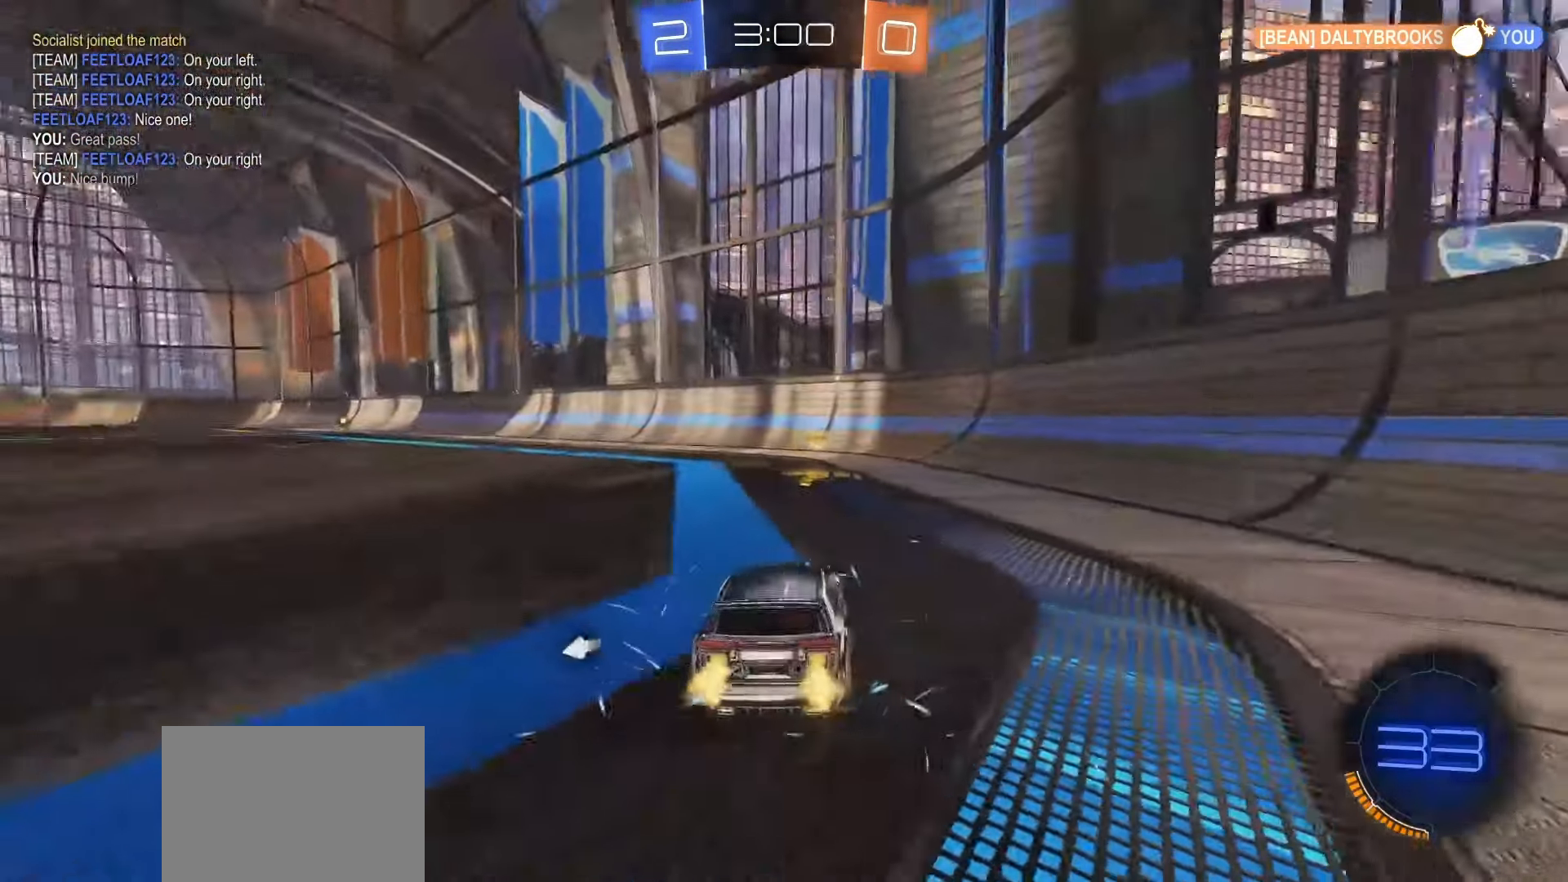
{"buttons": ["SQUARE", "L1", "R2"], "left_stick": "left", "right_stick": "center", "events": [[50, "TRIANGLE", "down"], [100, "left_stick", "center"], [117, "TRIANGLE", "up"], [200, "SQUARE", "down"], [467, "left_stick", "left"], [500, "L1", "down"]]}
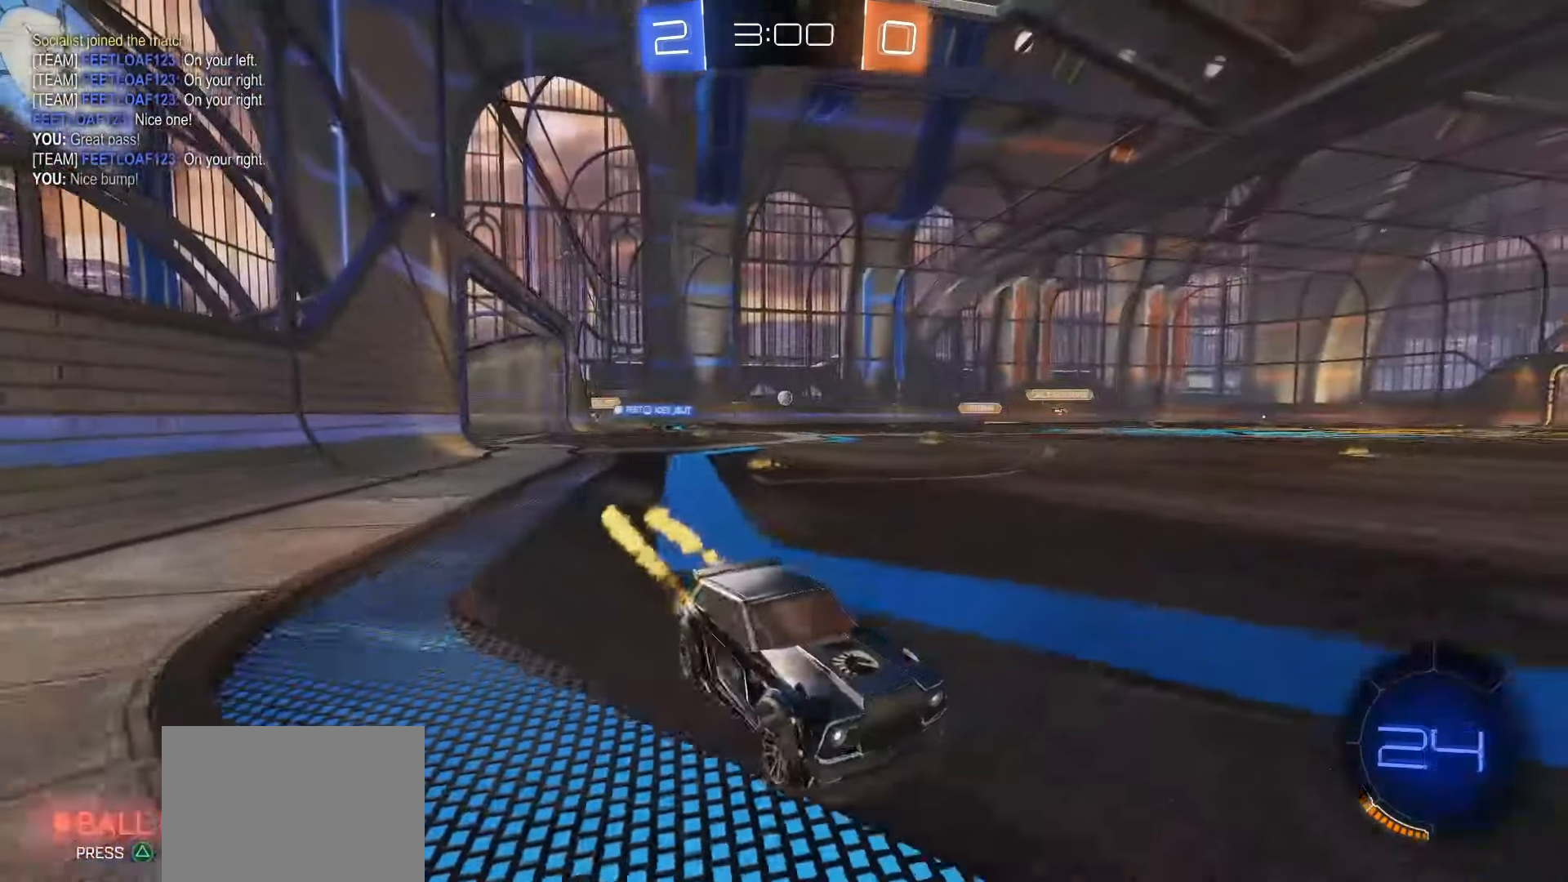
{"buttons": ["R2"], "left_stick": "left", "right_stick": "center", "events": [[83, "L1", "up"], [100, "SQUARE", "up"], [350, "L1", "down"], [450, "L1", "up"]]}